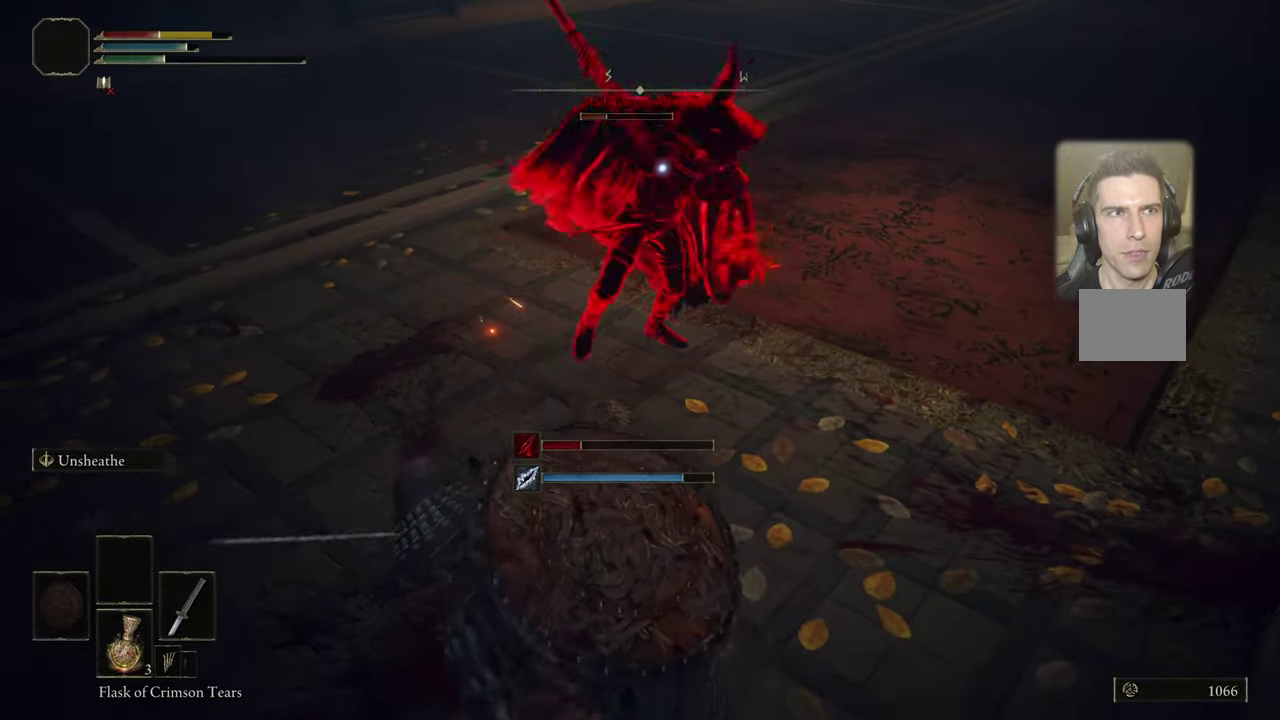
Gameplay with a controller (PlayStation layout); each line is a JSON object with the inputs held at the frame after it (dt_ms = milliseconds from this image to that frame). "events" lists button and stick changes between this image and that frame as [ms after this image, input, new state], when the widget could be followed in between. Not read: R1.
{"dt_ms": 400, "buttons": [], "left_stick": "down-right", "right_stick": "center", "events": [[34, "CIRCLE", "down"], [117, "CIRCLE", "up"], [184, "CIRCLE", "down"], [400, "CIRCLE", "up"]]}
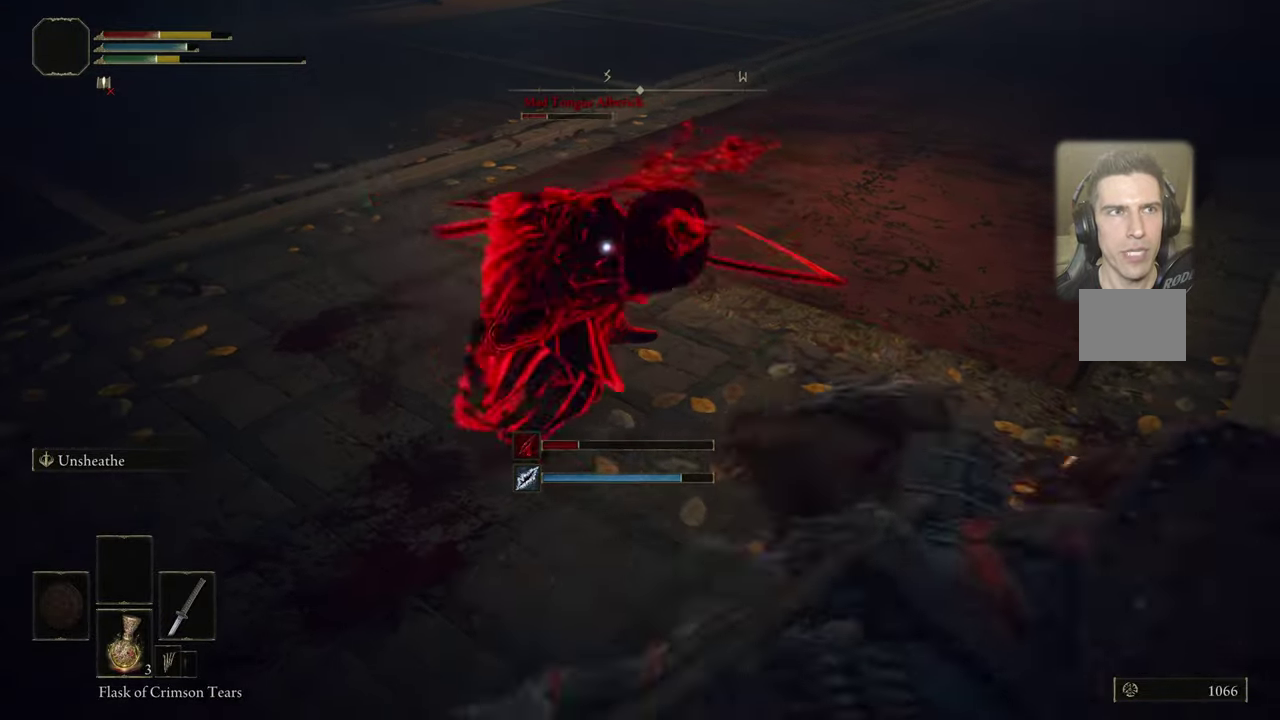
{"dt_ms": 600, "buttons": [], "left_stick": "down-right", "right_stick": "center", "events": [[267, "CIRCLE", "down"], [350, "CIRCLE", "up"], [417, "CIRCLE", "down"], [467, "CIRCLE", "up"]]}
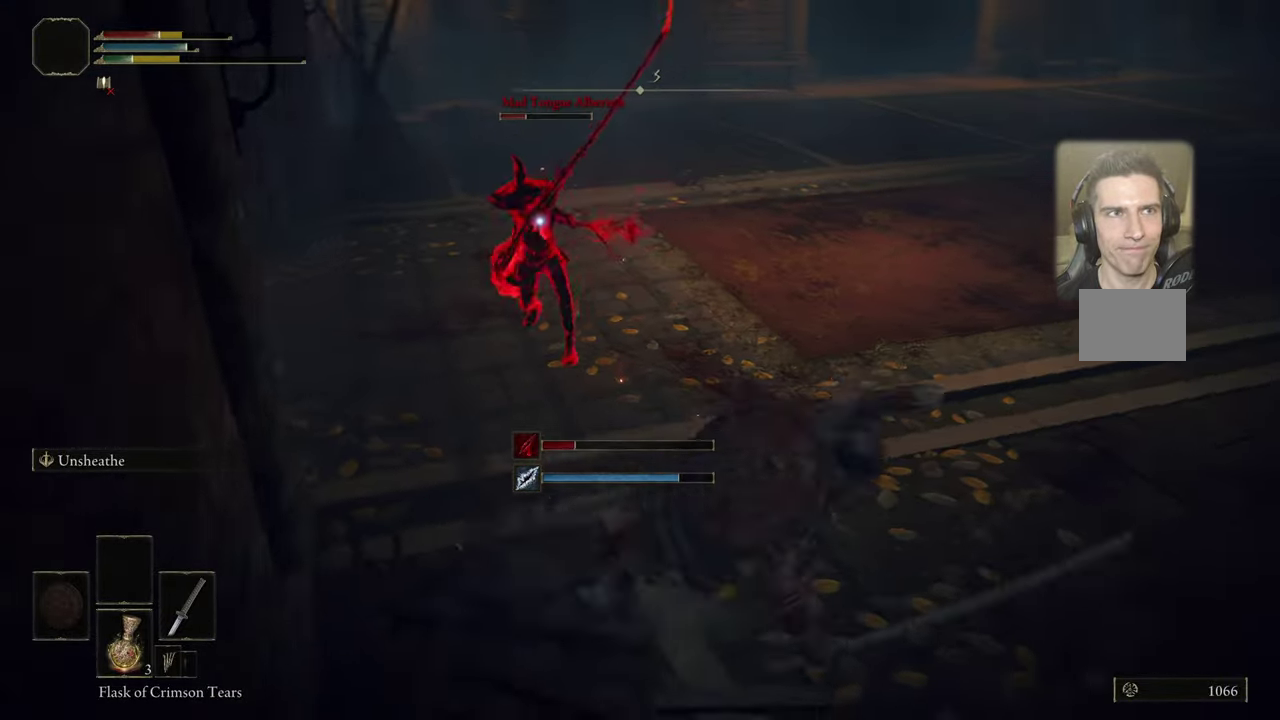
{"dt_ms": 700, "buttons": ["SQUARE"], "left_stick": "down-right", "right_stick": "center", "events": [[534, "SQUARE", "down"], [600, "SQUARE", "up"], [667, "SQUARE", "down"]]}
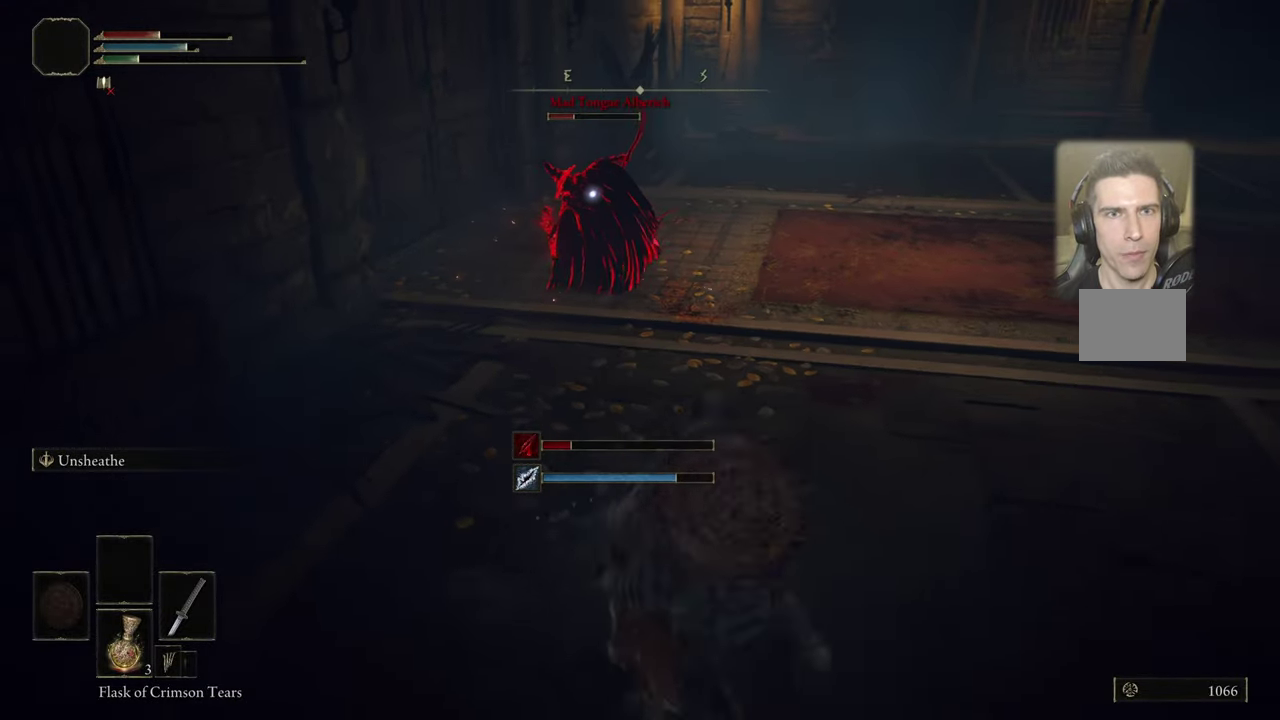
{"dt_ms": 300, "buttons": [], "left_stick": "down-right", "right_stick": "center", "events": [[50, "SQUARE", "up"]]}
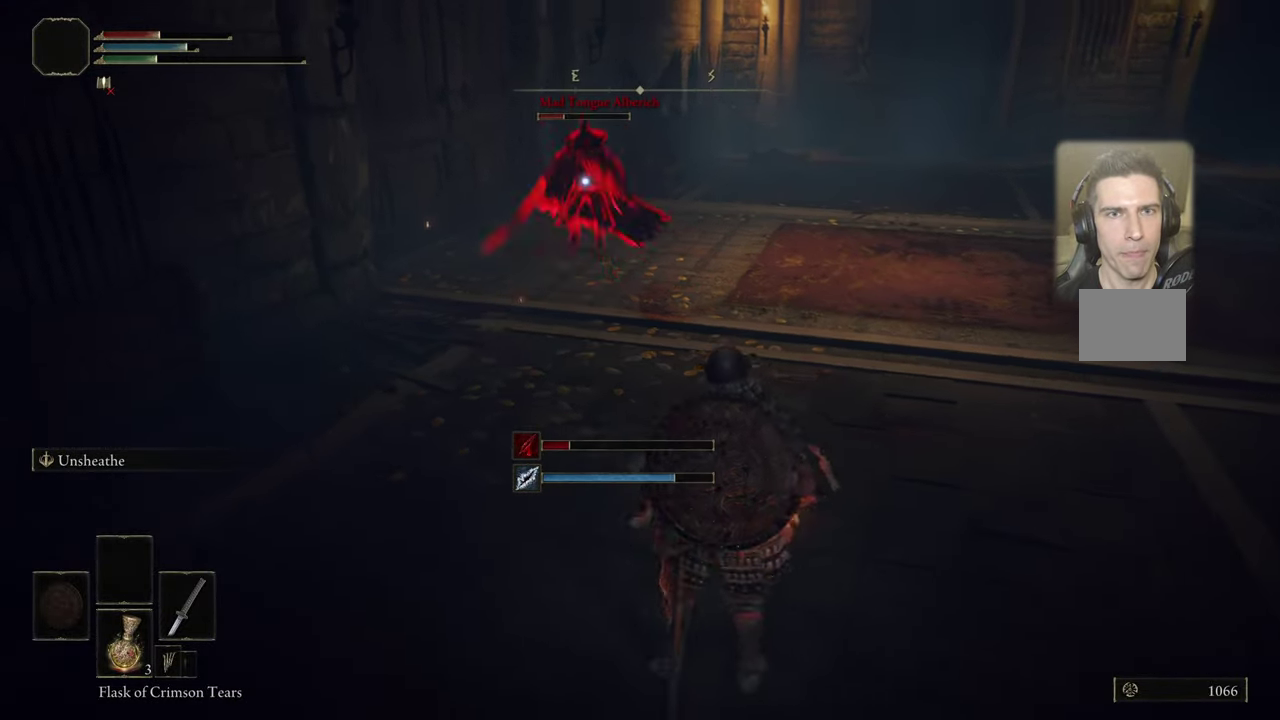
{"dt_ms": 500, "buttons": [], "left_stick": "down-right", "right_stick": "center", "events": []}
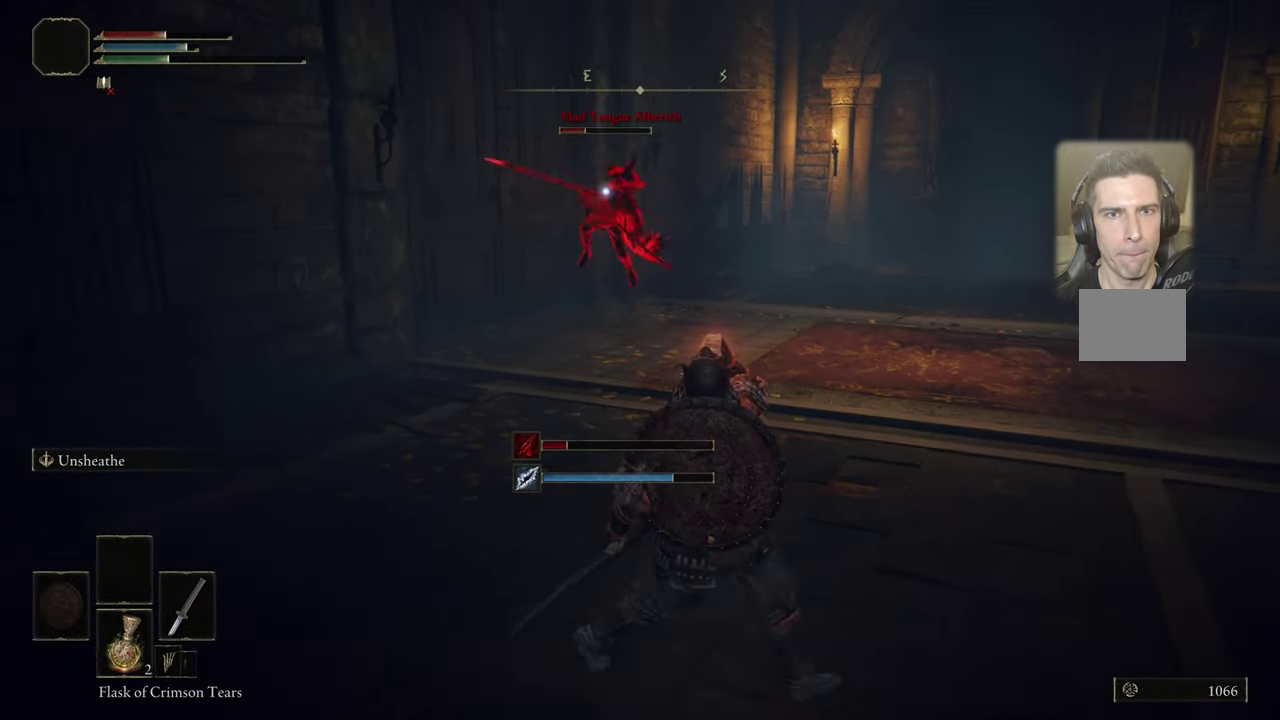
{"dt_ms": 500, "buttons": [], "left_stick": "up", "right_stick": "center", "events": [[234, "left_stick", "up-right"], [350, "left_stick", "up"]]}
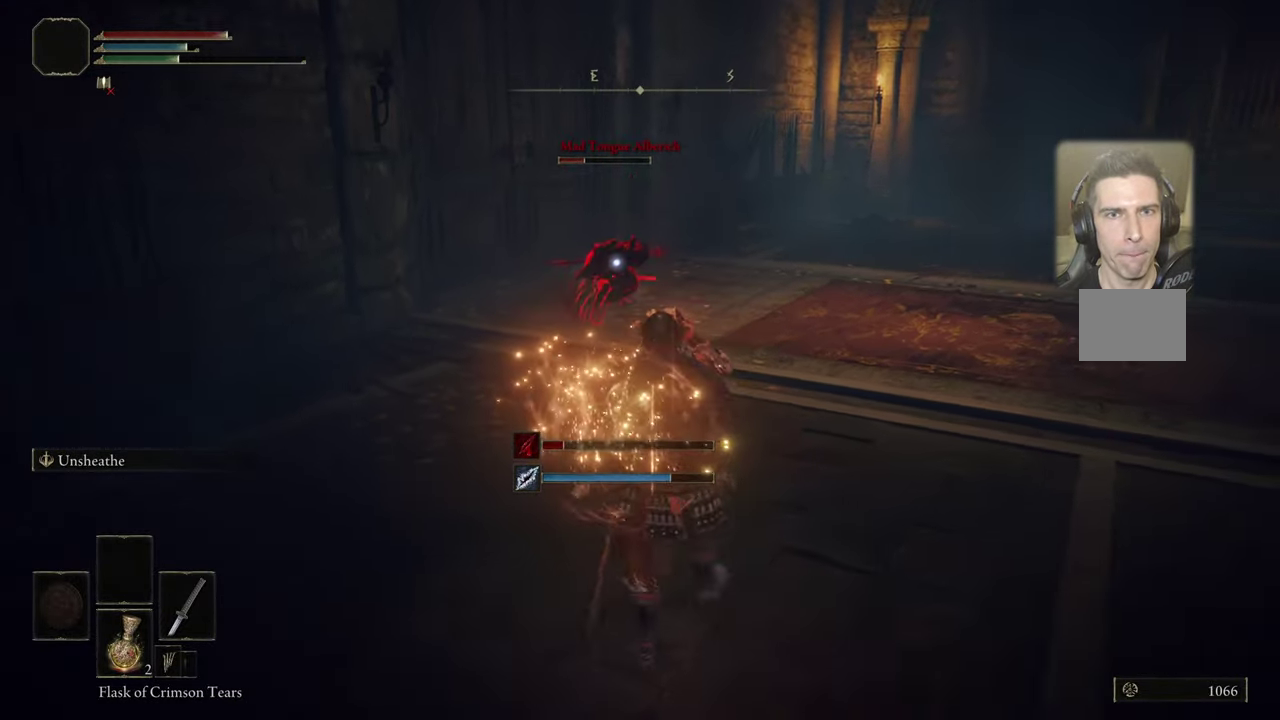
{"dt_ms": 500, "buttons": [], "left_stick": "up", "right_stick": "center", "events": []}
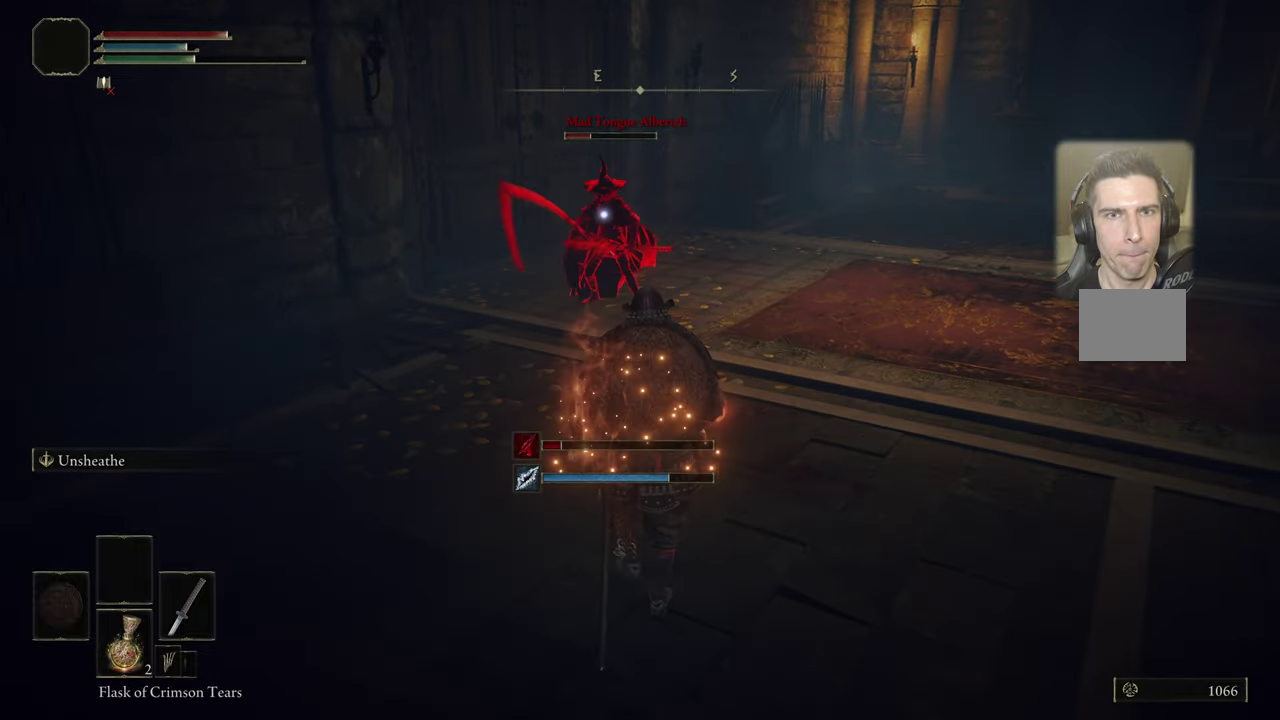
{"dt_ms": 400, "buttons": ["CROSS"], "left_stick": "up", "right_stick": "center", "events": [[383, "CROSS", "down"]]}
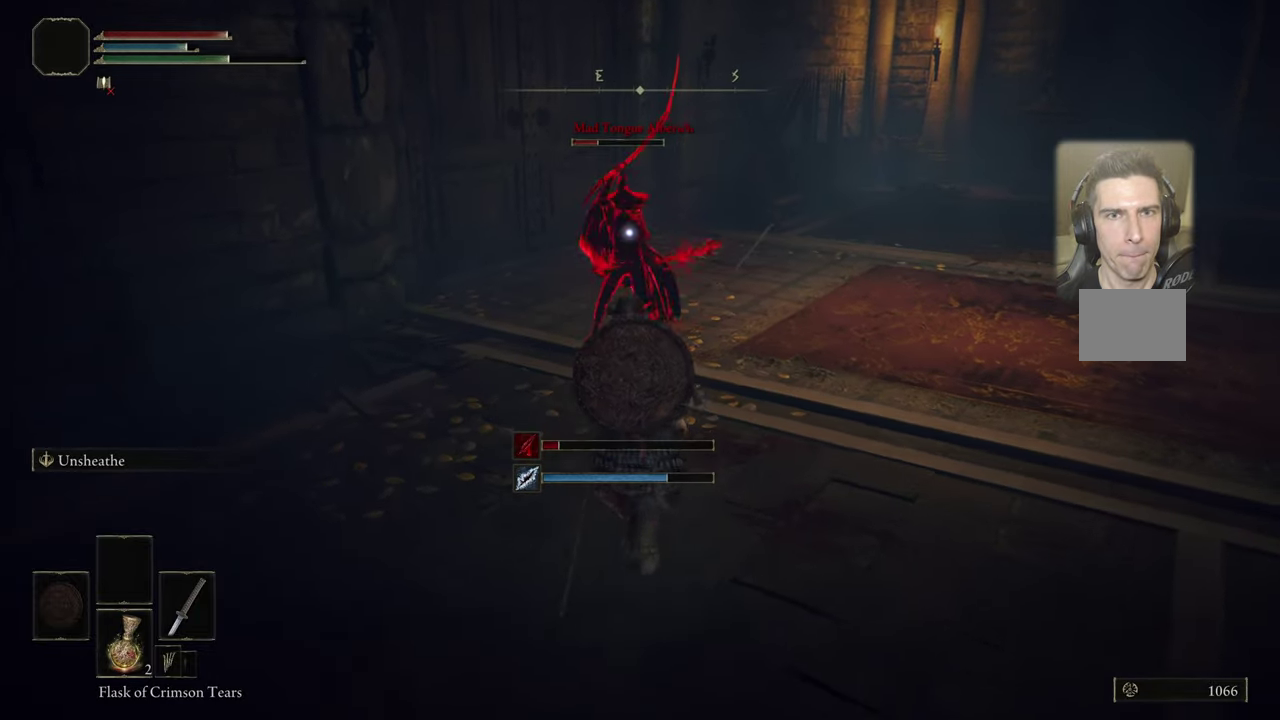
{"dt_ms": 500, "buttons": [], "left_stick": "up", "right_stick": "center", "events": [[50, "CROSS", "up"], [166, "R2", "down"], [450, "R2", "up"]]}
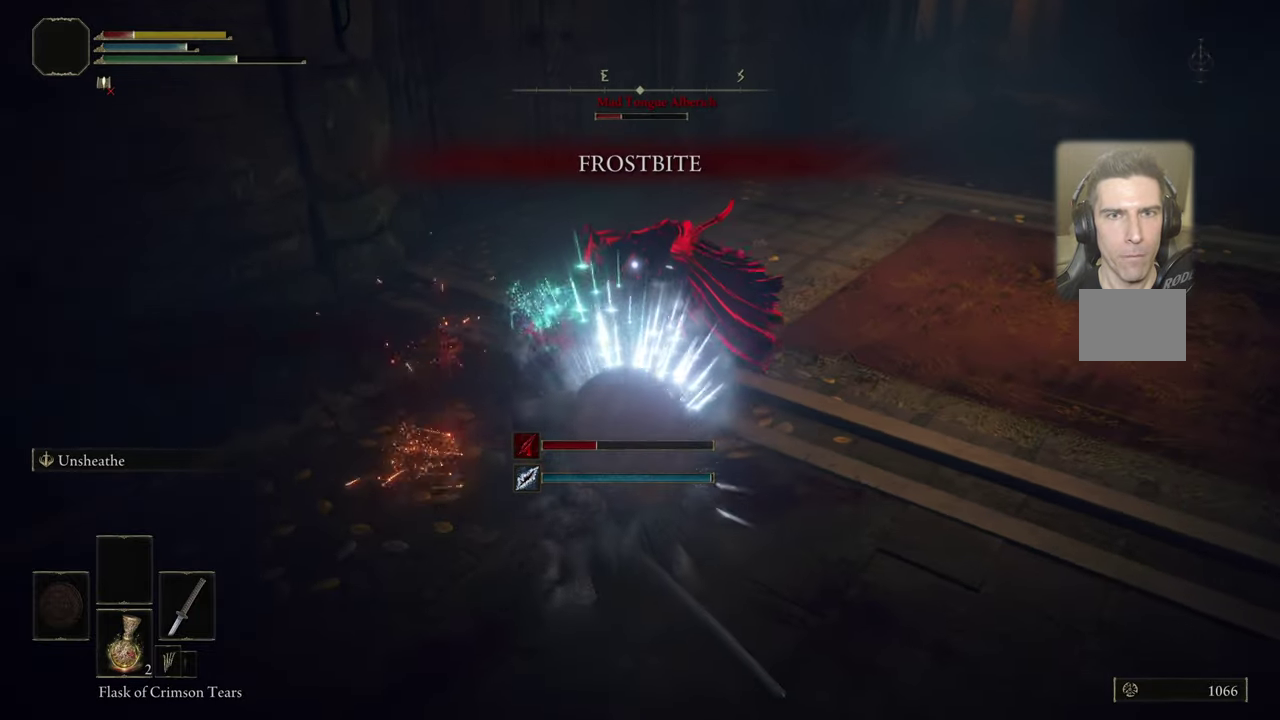
{"dt_ms": 600, "buttons": ["L3"], "left_stick": "down-right", "right_stick": "center", "events": [[16, "R2", "down"], [50, "R2", "up"], [166, "left_stick", "down-right"], [233, "CIRCLE", "down"], [300, "CIRCLE", "up"], [300, "L3", "down"], [383, "CIRCLE", "down"], [450, "CIRCLE", "up"], [533, "CIRCLE", "down"], [600, "CIRCLE", "up"]]}
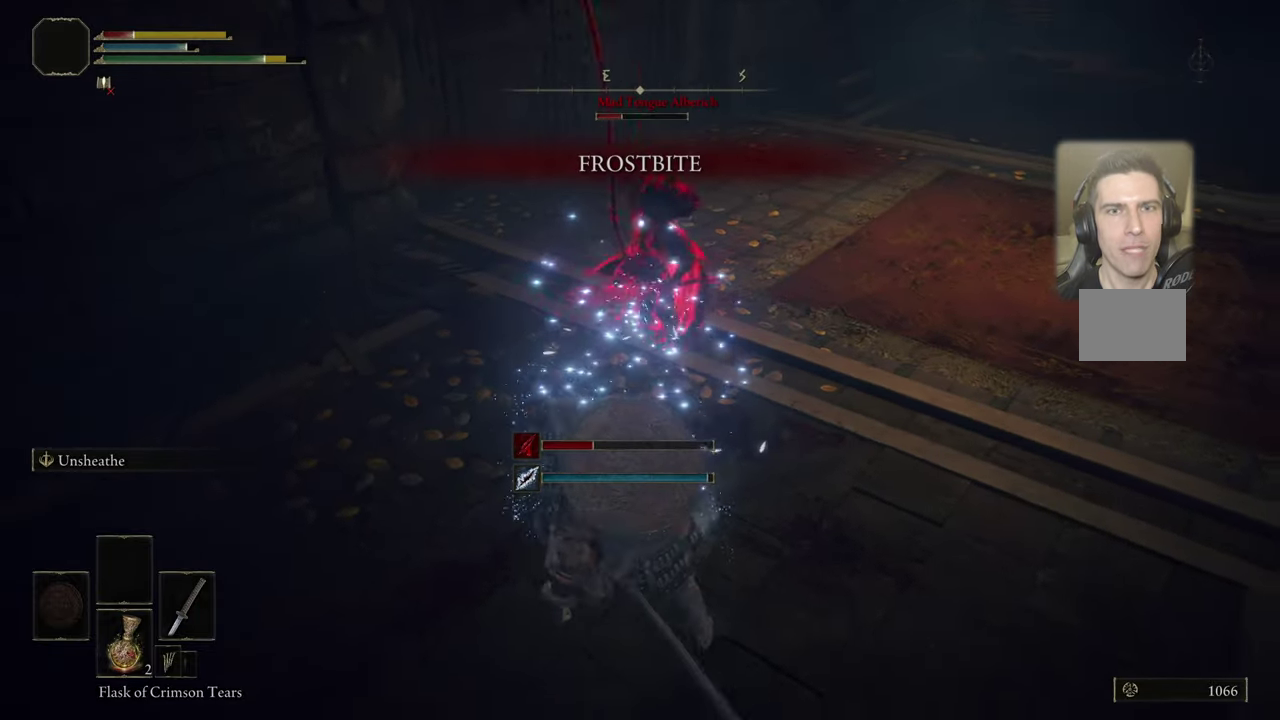
{"dt_ms": 600, "buttons": ["CIRCLE"], "left_stick": "down-right", "right_stick": "center", "events": [[50, "CIRCLE", "down"], [116, "CIRCLE", "up"], [183, "CIRCLE", "down"], [266, "CIRCLE", "up"], [266, "L3", "up"], [450, "CIRCLE", "down"], [483, "CIRCLE", "up"], [600, "CIRCLE", "down"]]}
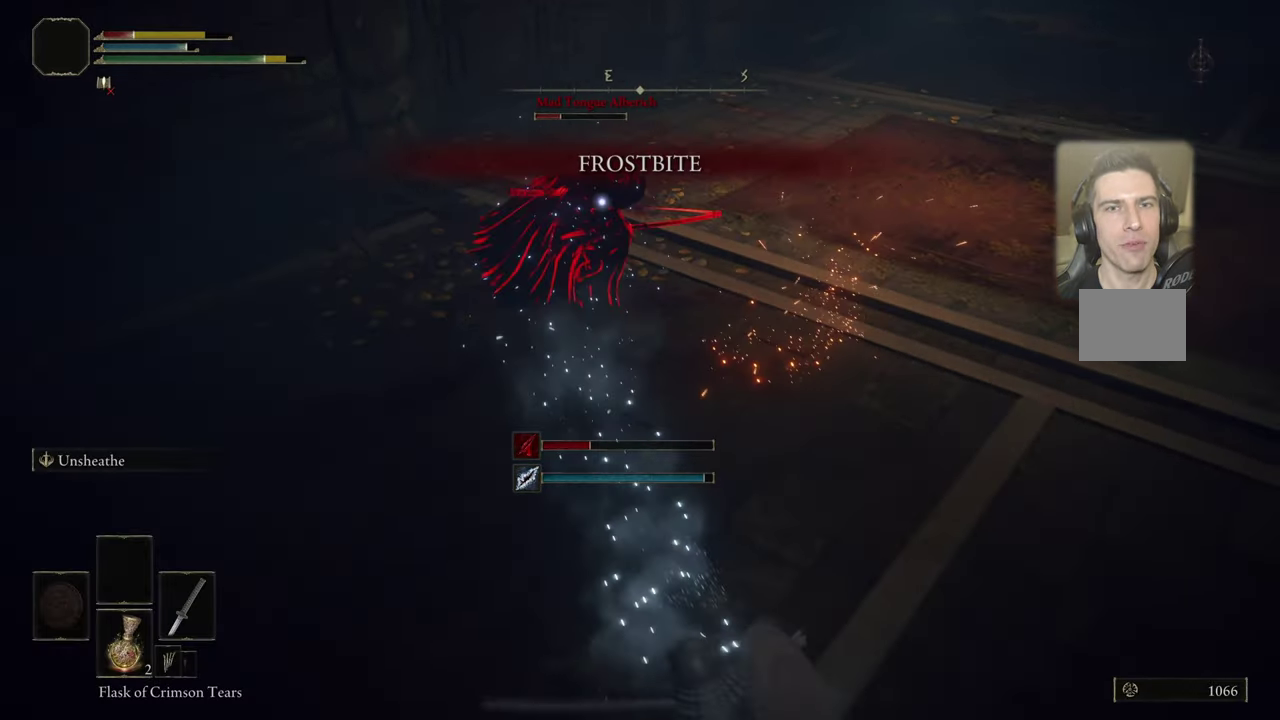
{"dt_ms": 400, "buttons": [], "left_stick": "right", "right_stick": "center", "events": [[33, "CIRCLE", "up"], [383, "left_stick", "right"]]}
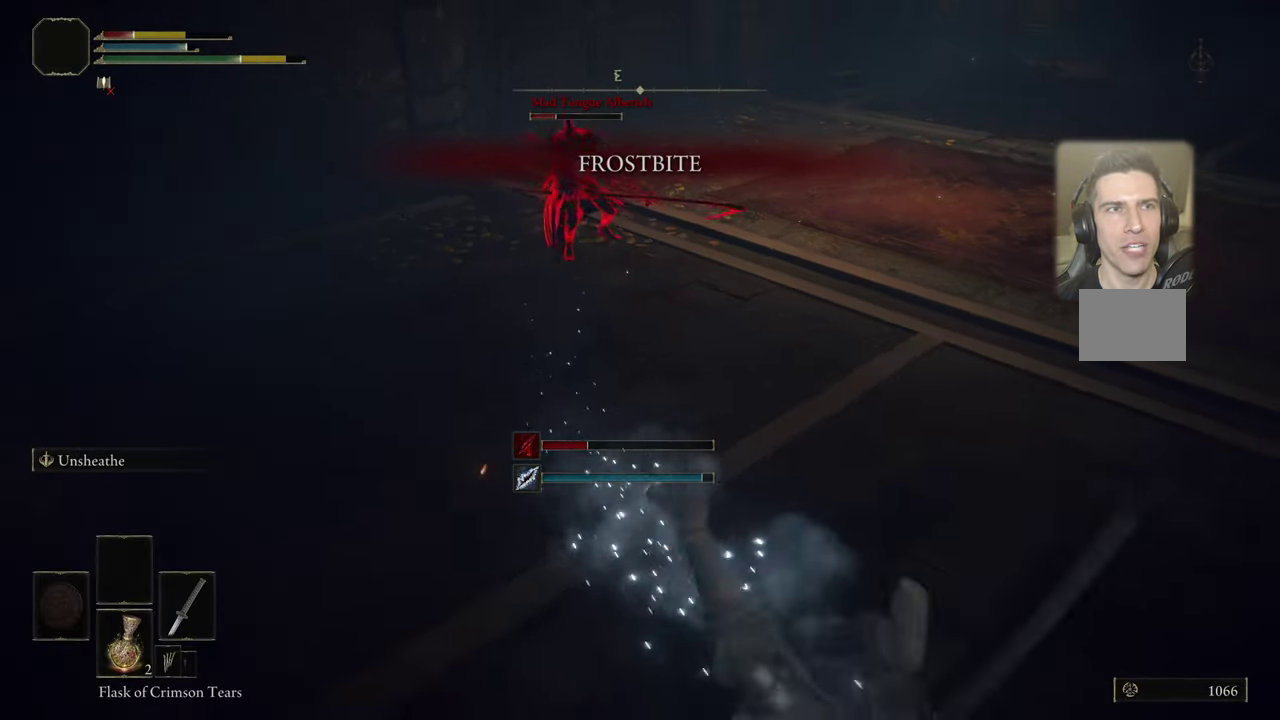
{"dt_ms": 500, "buttons": [], "left_stick": "up", "right_stick": "center", "events": [[33, "left_stick", "up-right"], [116, "left_stick", "up"]]}
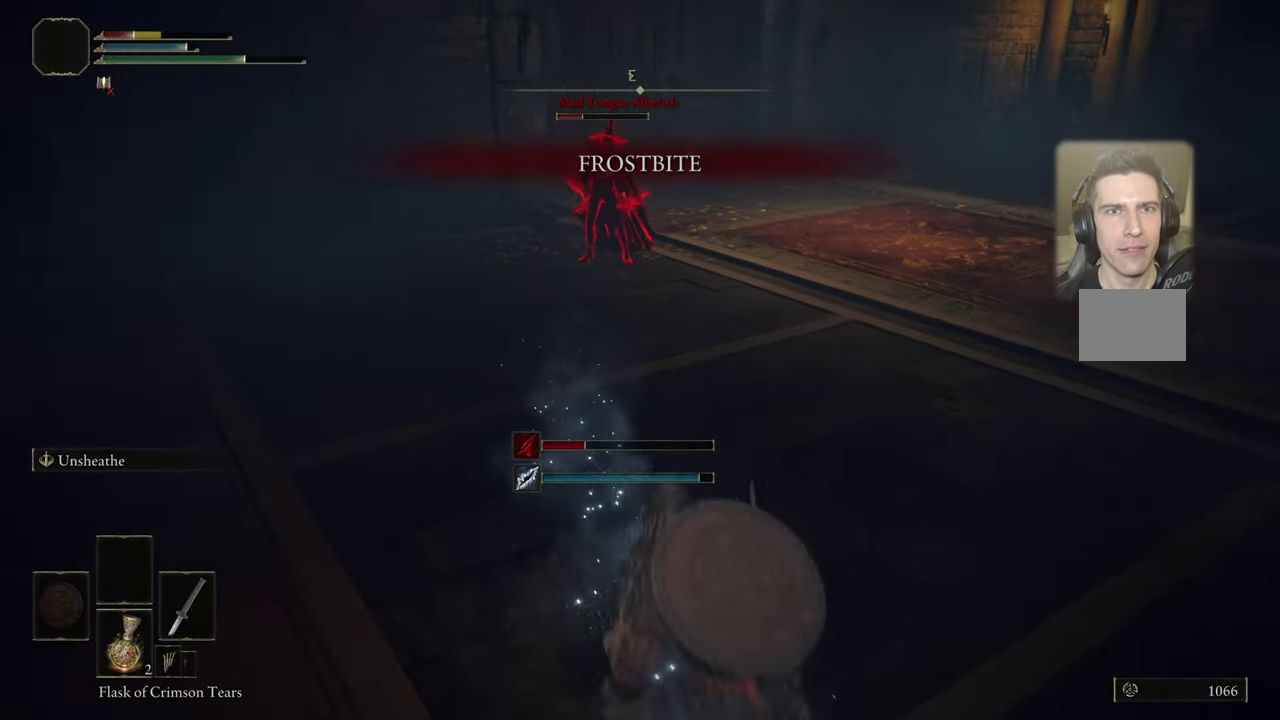
{"dt_ms": 700, "buttons": ["L3"], "left_stick": "down", "right_stick": "center"}
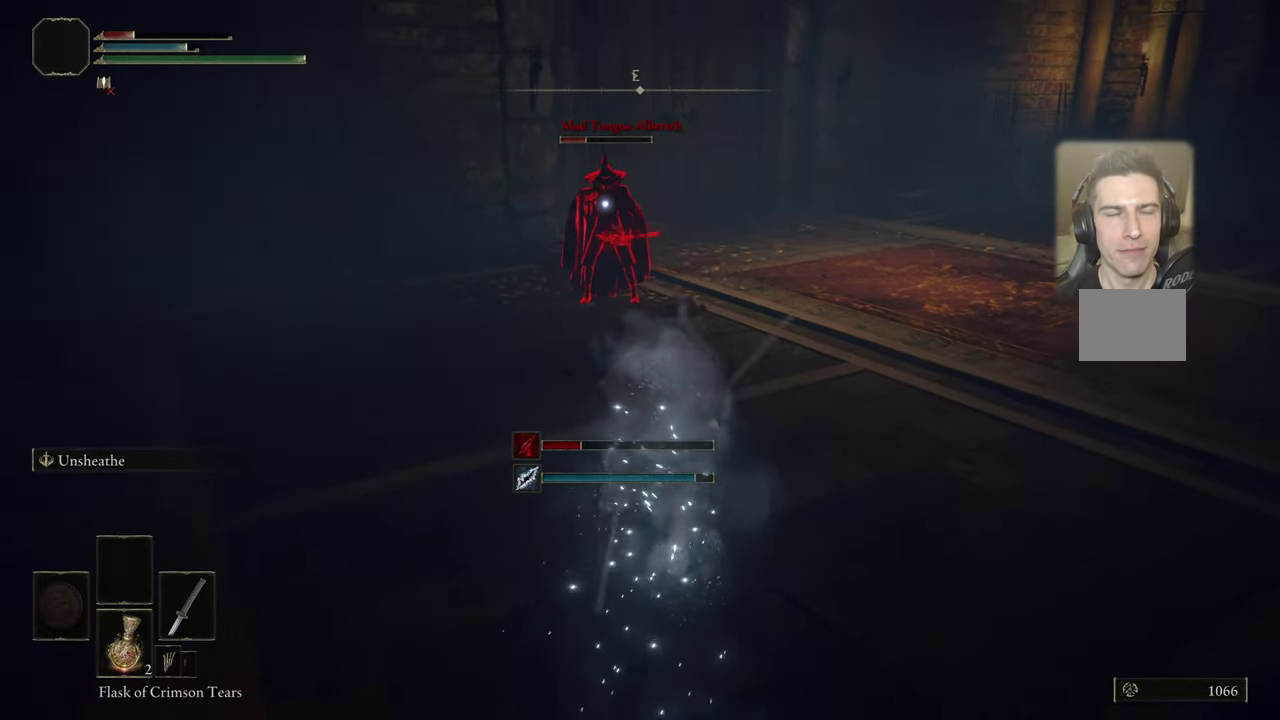
{"dt_ms": 300, "buttons": [], "left_stick": "down", "right_stick": "center"}
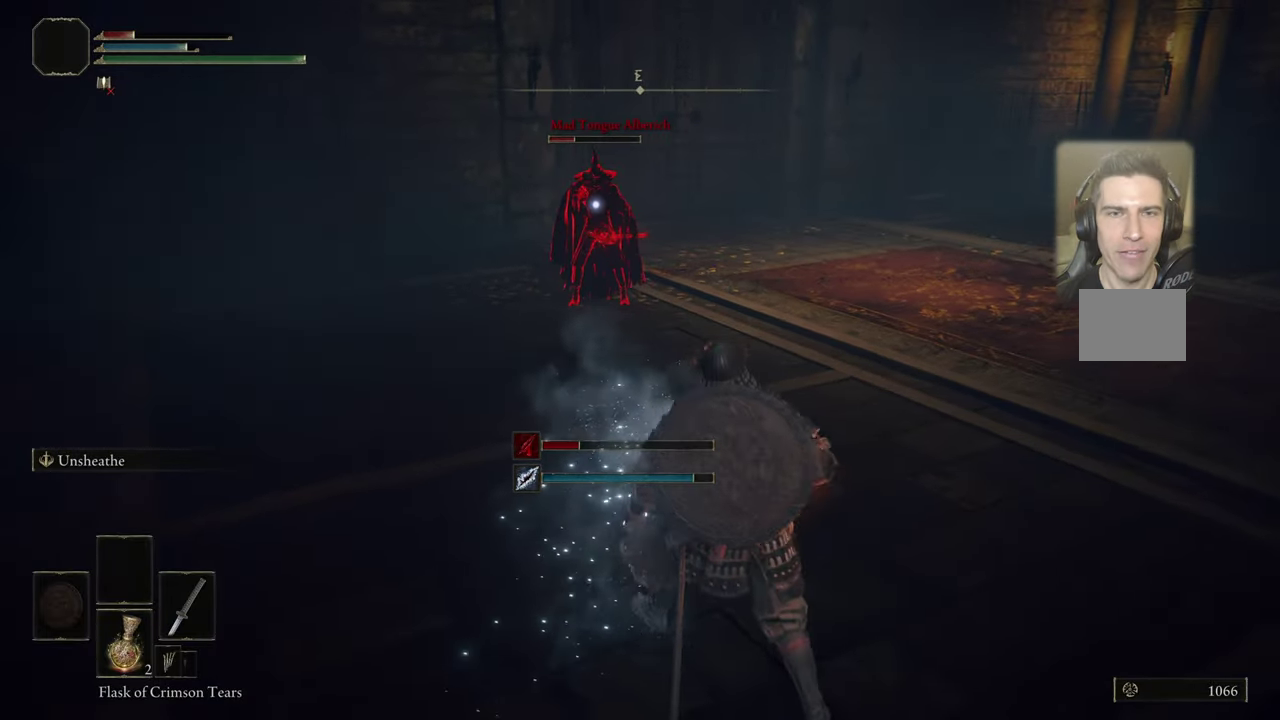
{"dt_ms": 500, "buttons": [], "left_stick": "down", "right_stick": "center", "events": []}
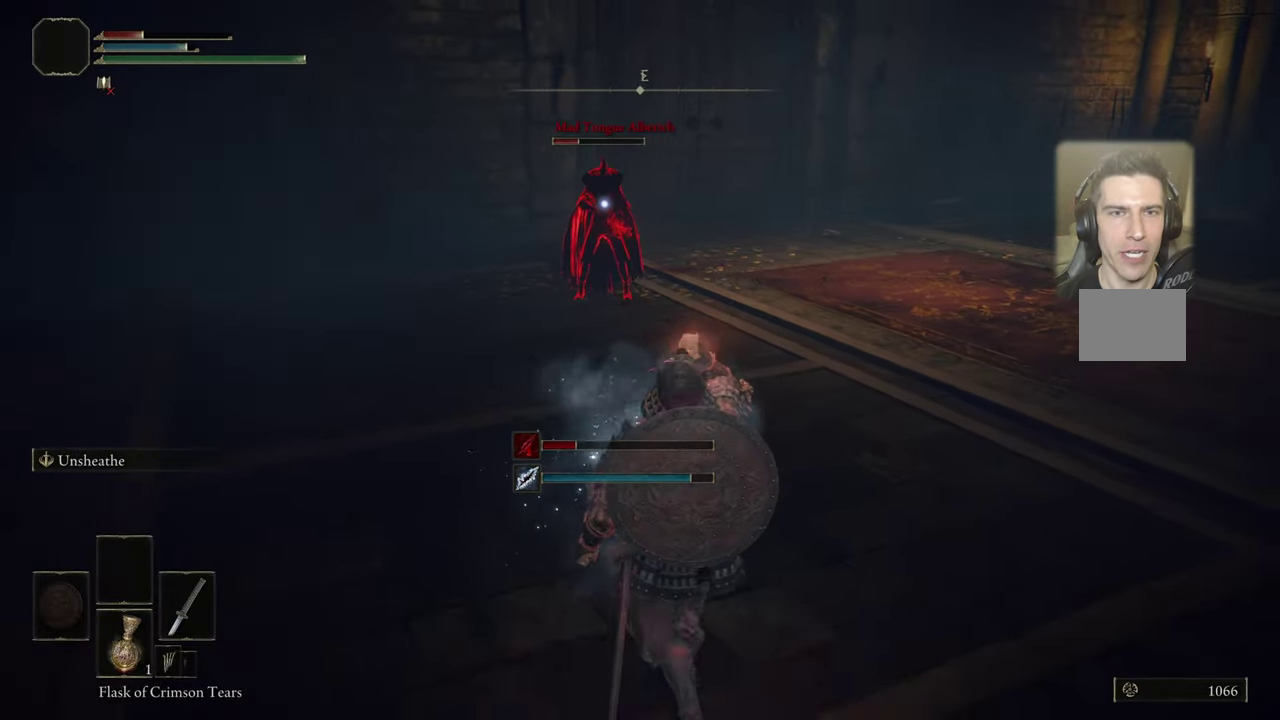
{"dt_ms": 500, "buttons": [], "left_stick": "up-right", "right_stick": "center", "events": [[433, "left_stick", "up-right"]]}
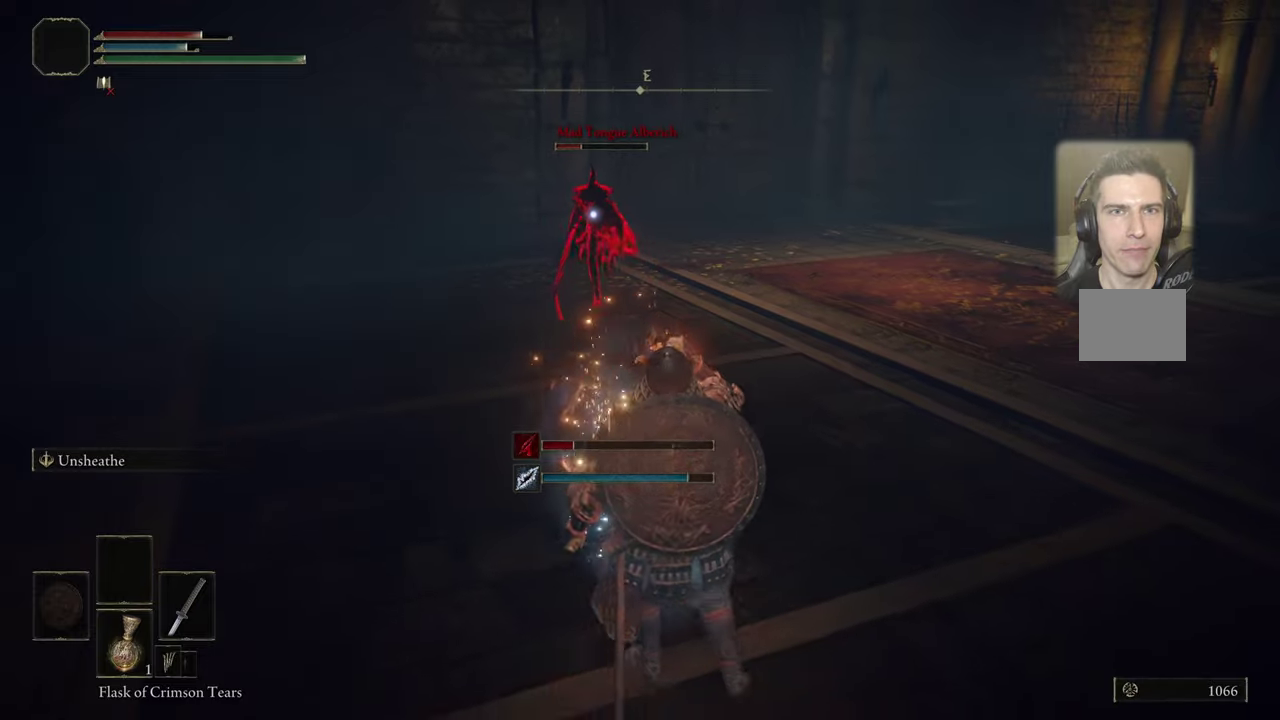
{"dt_ms": 600, "buttons": ["CIRCLE"], "left_stick": "down", "right_stick": "center", "events": [[83, "left_stick", "down-right"], [167, "left_stick", "down"], [583, "CIRCLE", "down"]]}
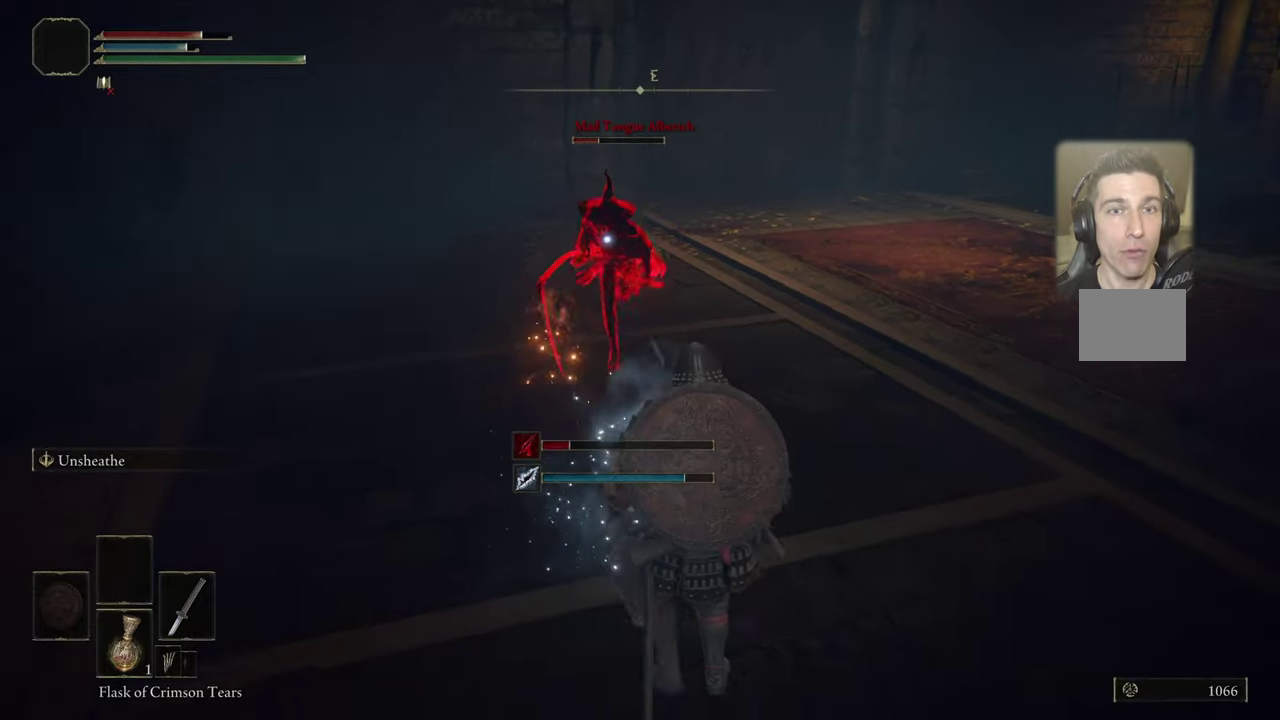
{"dt_ms": 400, "buttons": [], "left_stick": "down", "right_stick": "center", "events": [[67, "CIRCLE", "up"]]}
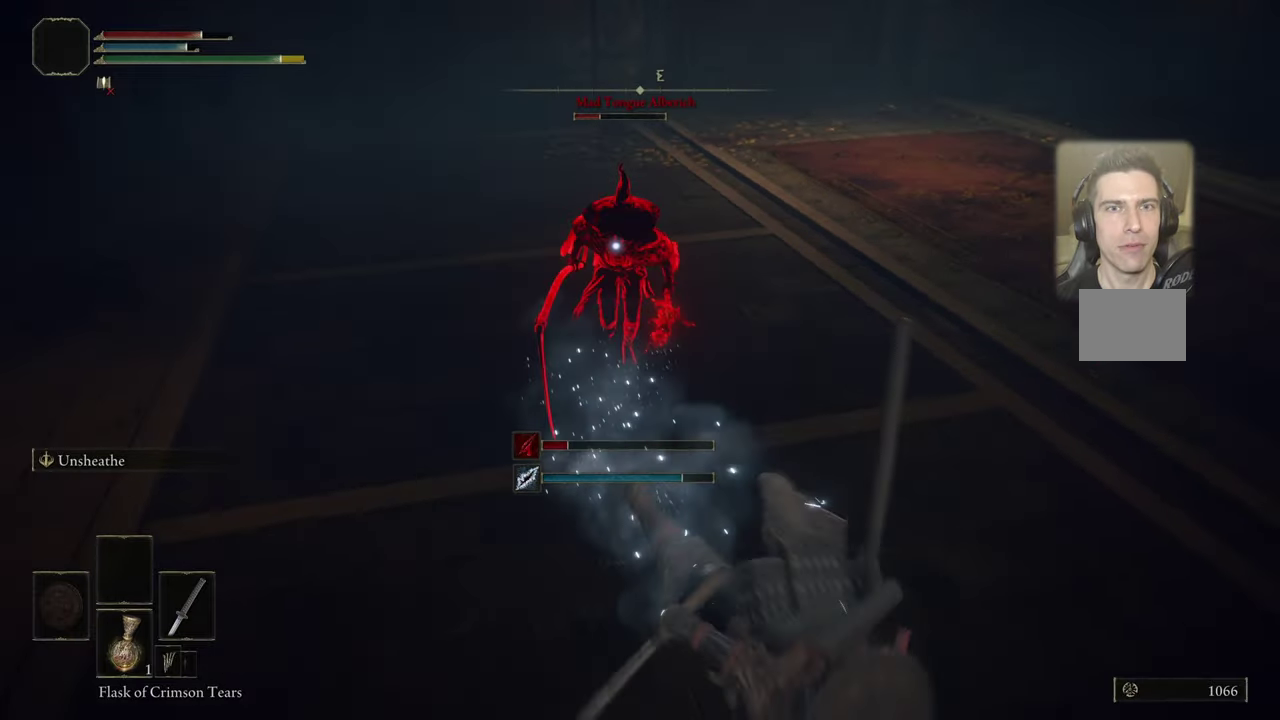
{"dt_ms": 500, "buttons": [], "left_stick": "down", "right_stick": "center", "events": []}
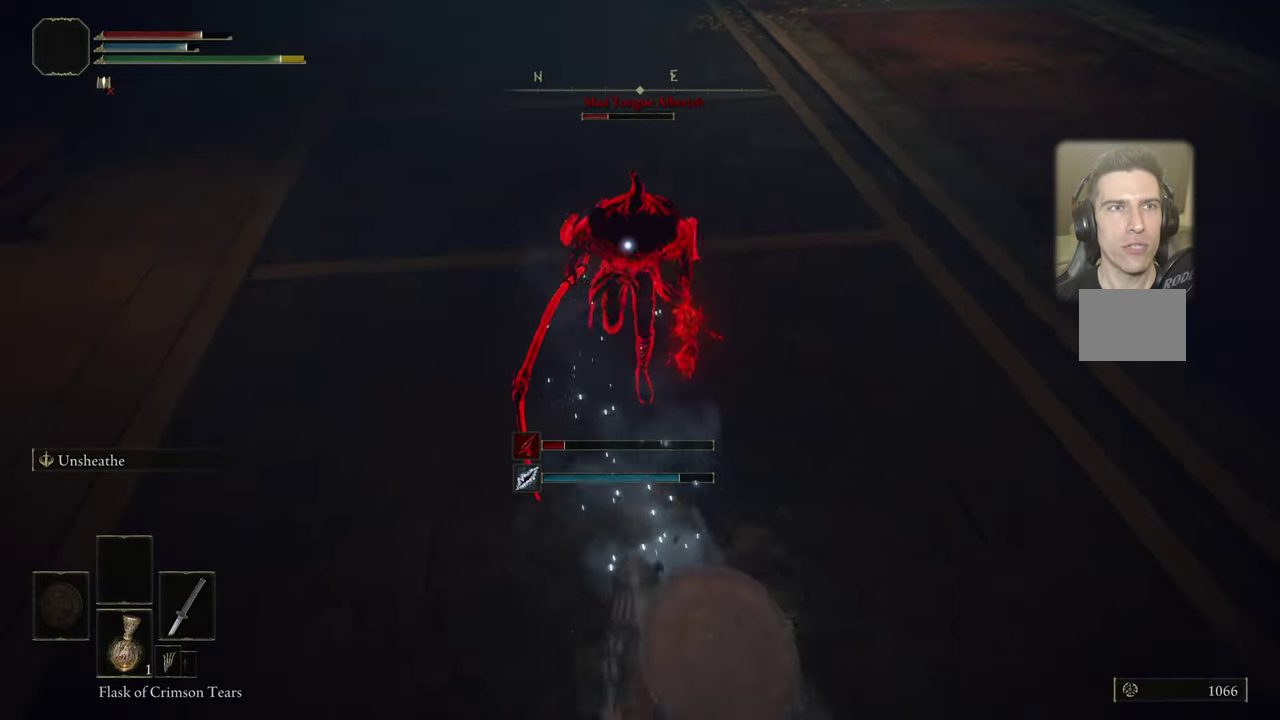
{"dt_ms": 500, "buttons": [], "left_stick": "down", "right_stick": "center", "events": []}
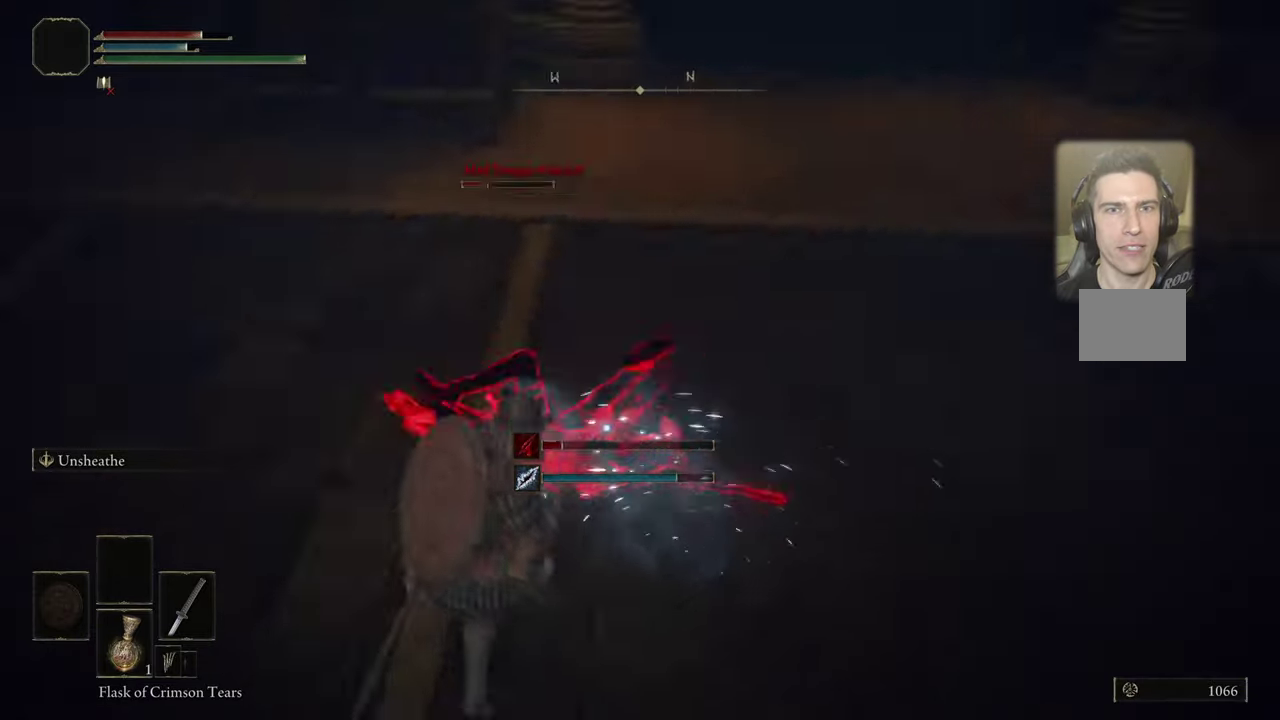
{"dt_ms": 500, "buttons": [], "left_stick": "up", "right_stick": "center", "events": [[217, "left_stick", "up-right"], [350, "left_stick", "up"]]}
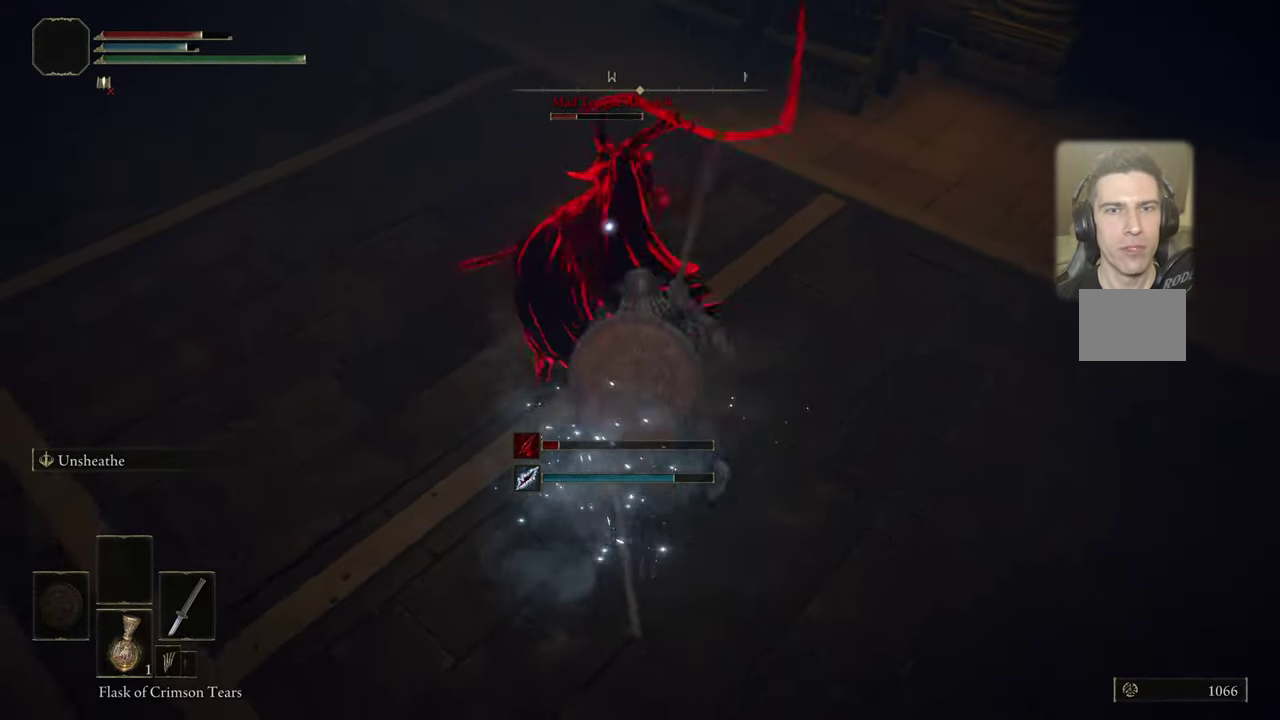
{"dt_ms": 500, "buttons": [], "left_stick": "up", "right_stick": "center", "events": []}
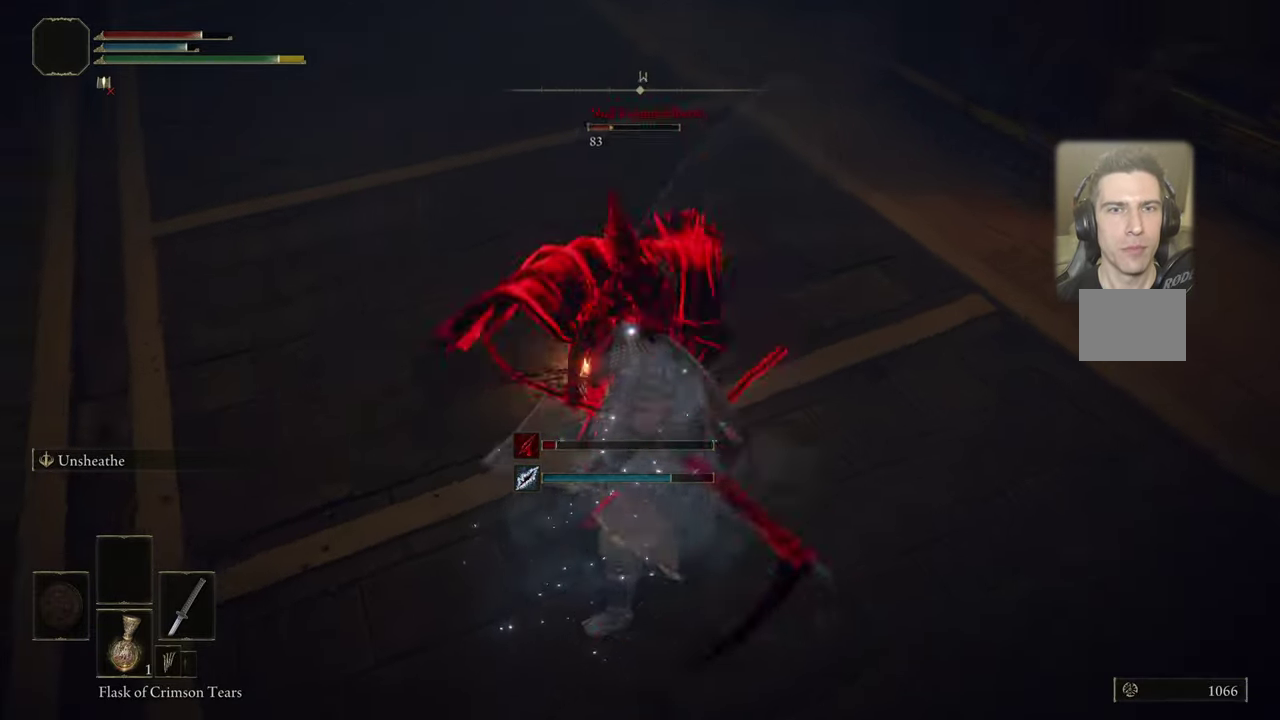
{"dt_ms": 500, "buttons": [], "left_stick": "up", "right_stick": "center", "events": []}
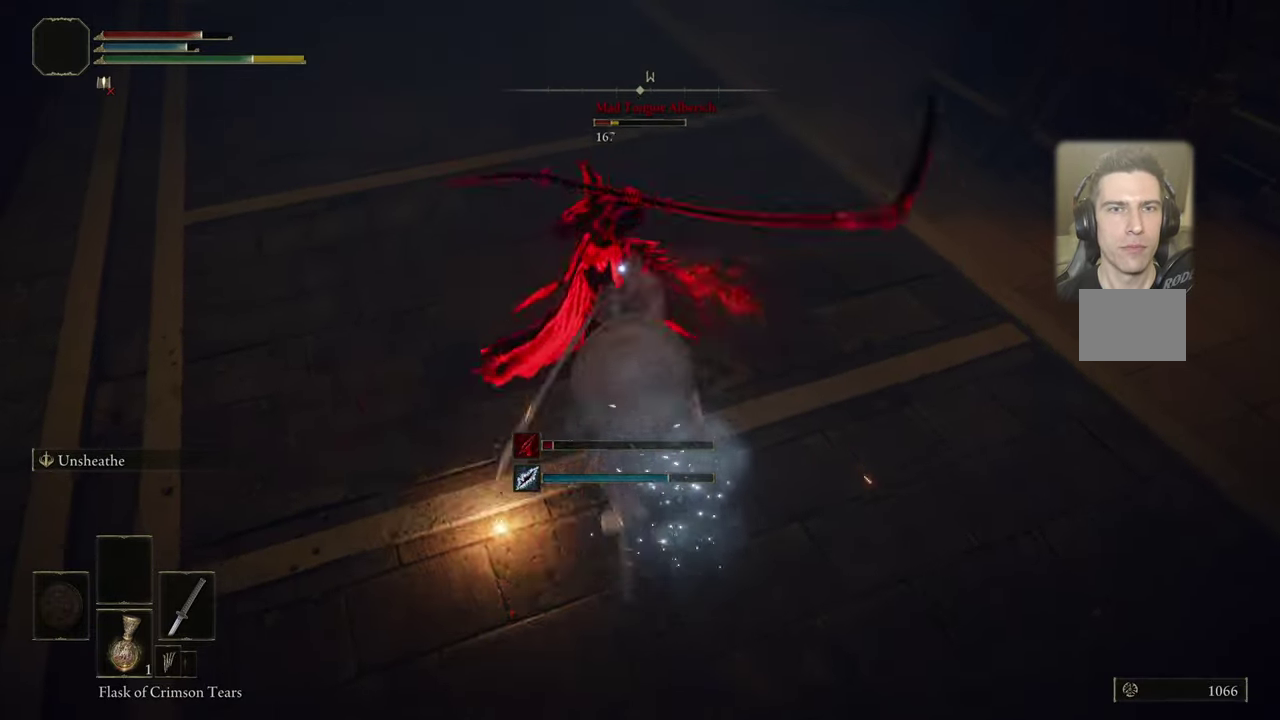
{"dt_ms": 500, "buttons": [], "left_stick": "up", "right_stick": "center", "events": []}
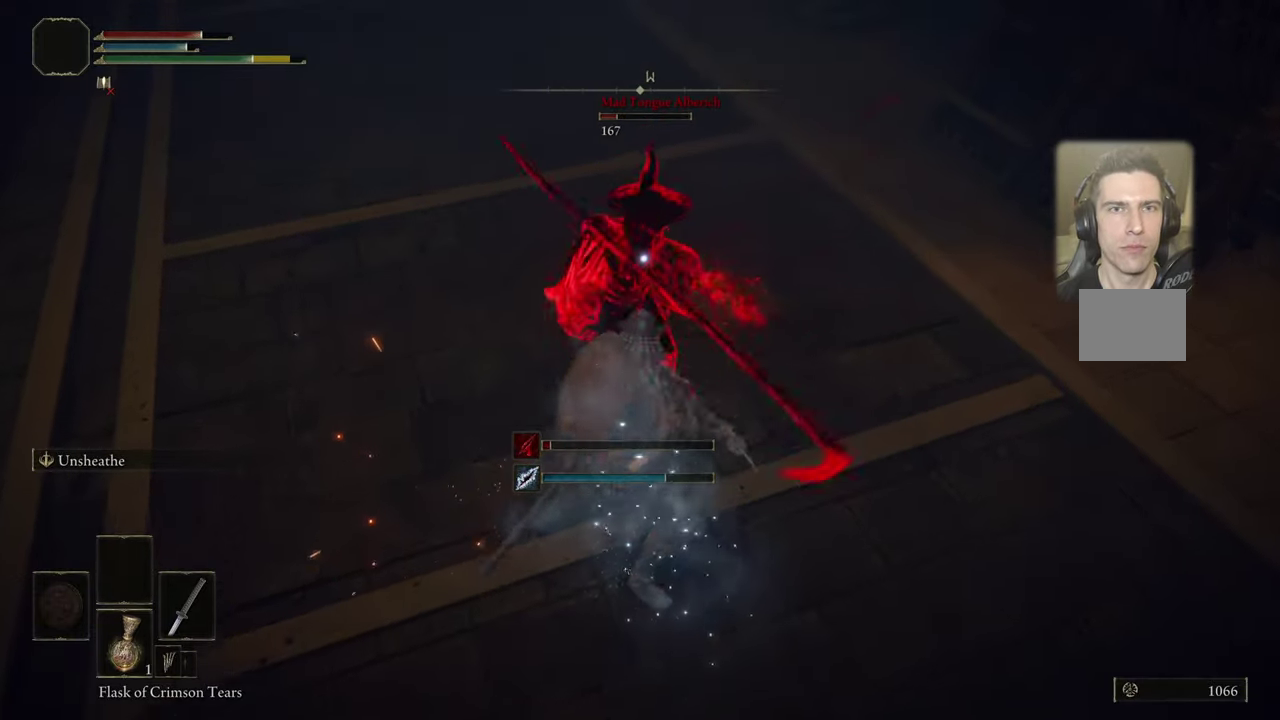
{"dt_ms": 500, "buttons": [], "left_stick": "up", "right_stick": "center", "events": []}
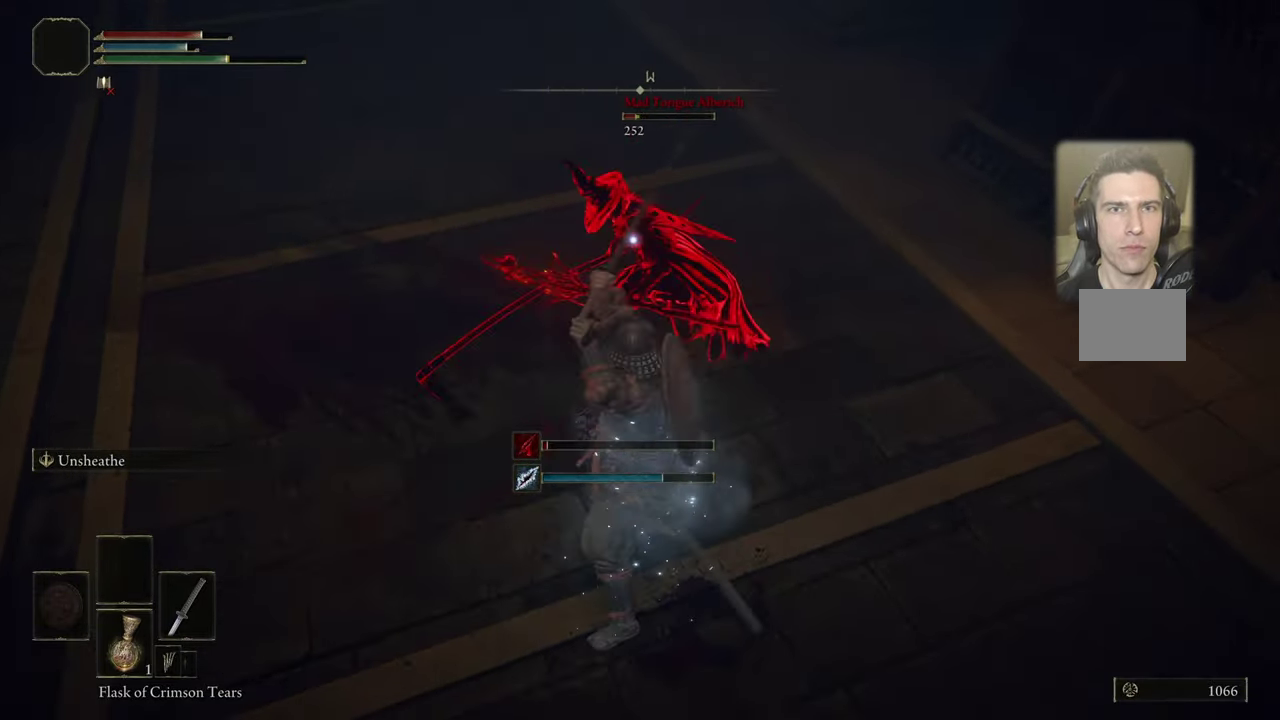
{"dt_ms": 500, "buttons": [], "left_stick": "up", "right_stick": "center", "events": []}
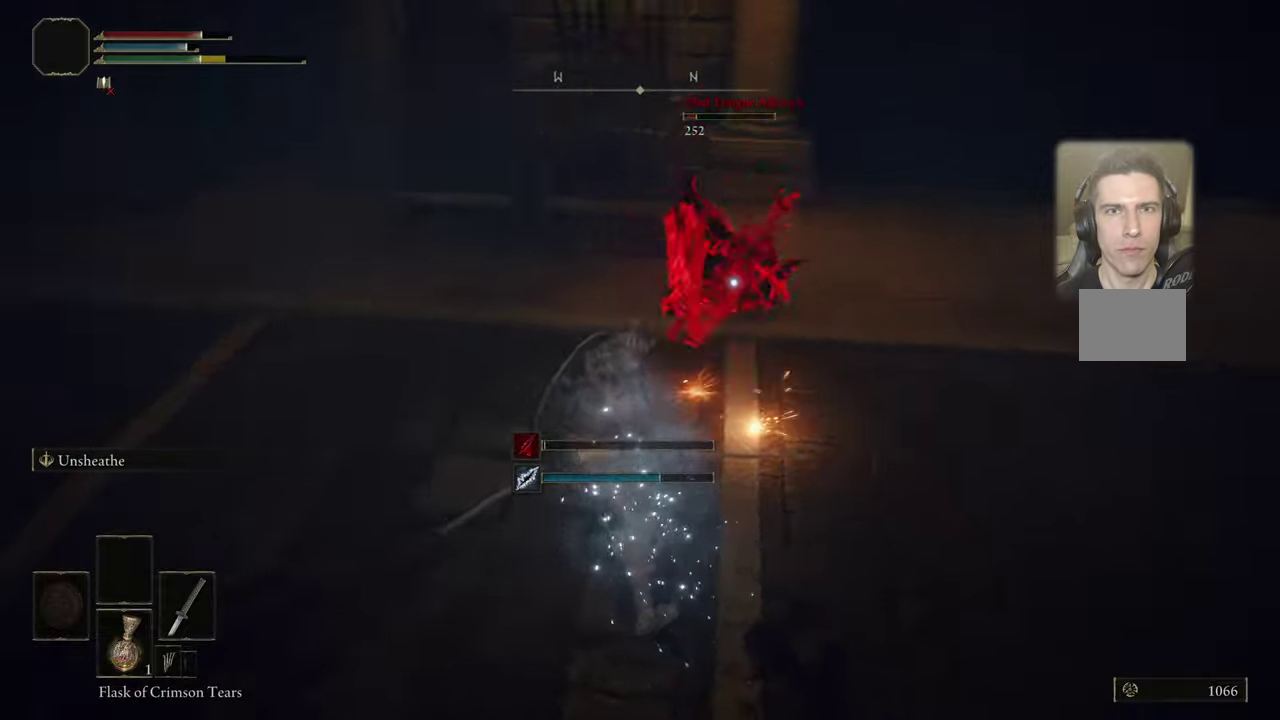
{"dt_ms": 500, "buttons": [], "left_stick": "up", "right_stick": "center", "events": [[250, "left_stick", "up-right"], [417, "left_stick", "up"]]}